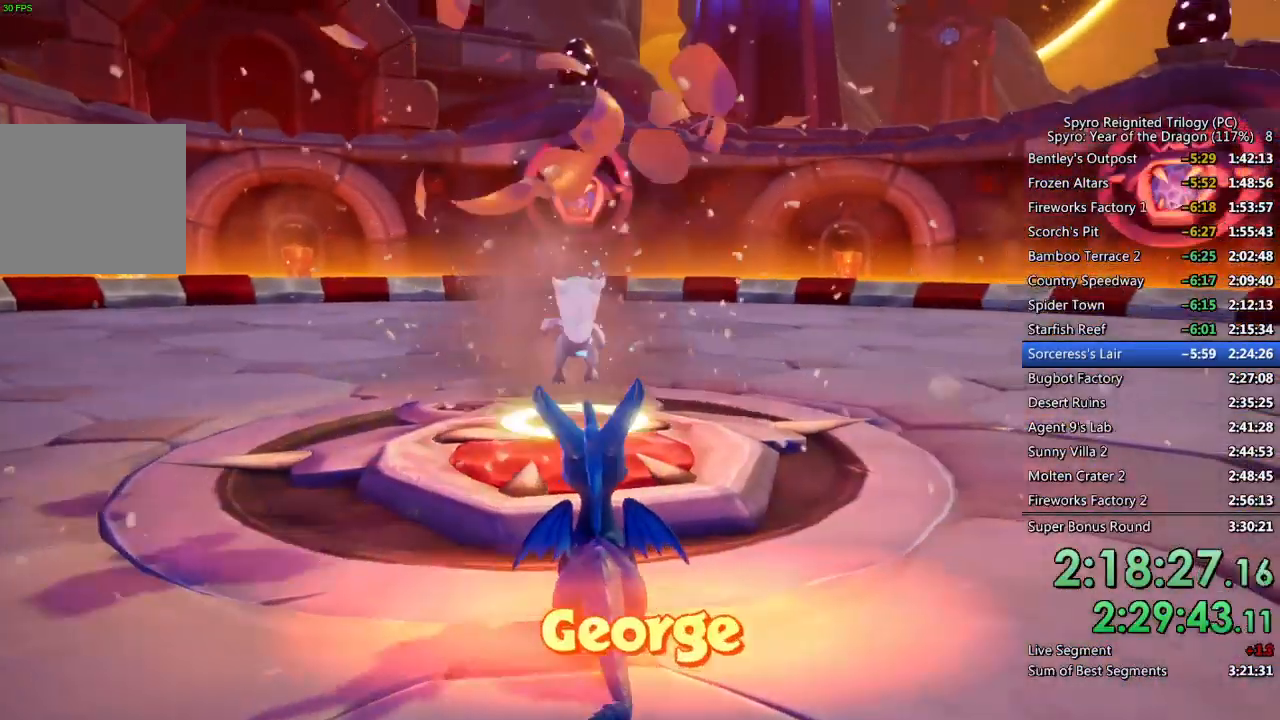
Gameplay with a controller (PlayStation layout); each line is a JSON object with the inputs held at the frame after it. "events" lists button and stick changes between this image and that frame as [ms after this image, input, new state], when the widget could be followed in between.
{"buttons": [], "left_stick": "center", "right_stick": "center", "events": [[67, "CROSS", "up"], [117, "CROSS", "down"], [200, "CROSS", "up"], [233, "CROSS", "down"], [300, "CROSS", "up"], [367, "CROSS", "down"], [400, "CROSS", "up"]]}
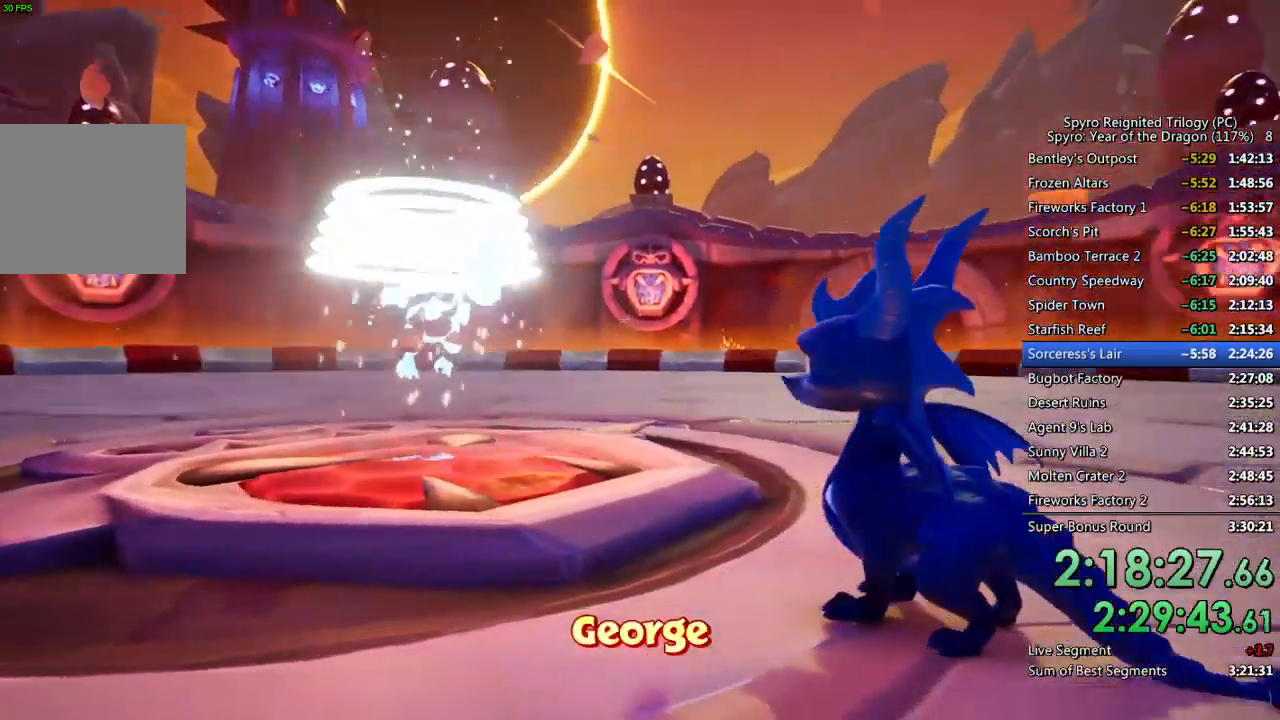
{"buttons": [], "left_stick": "center", "right_stick": "center", "events": []}
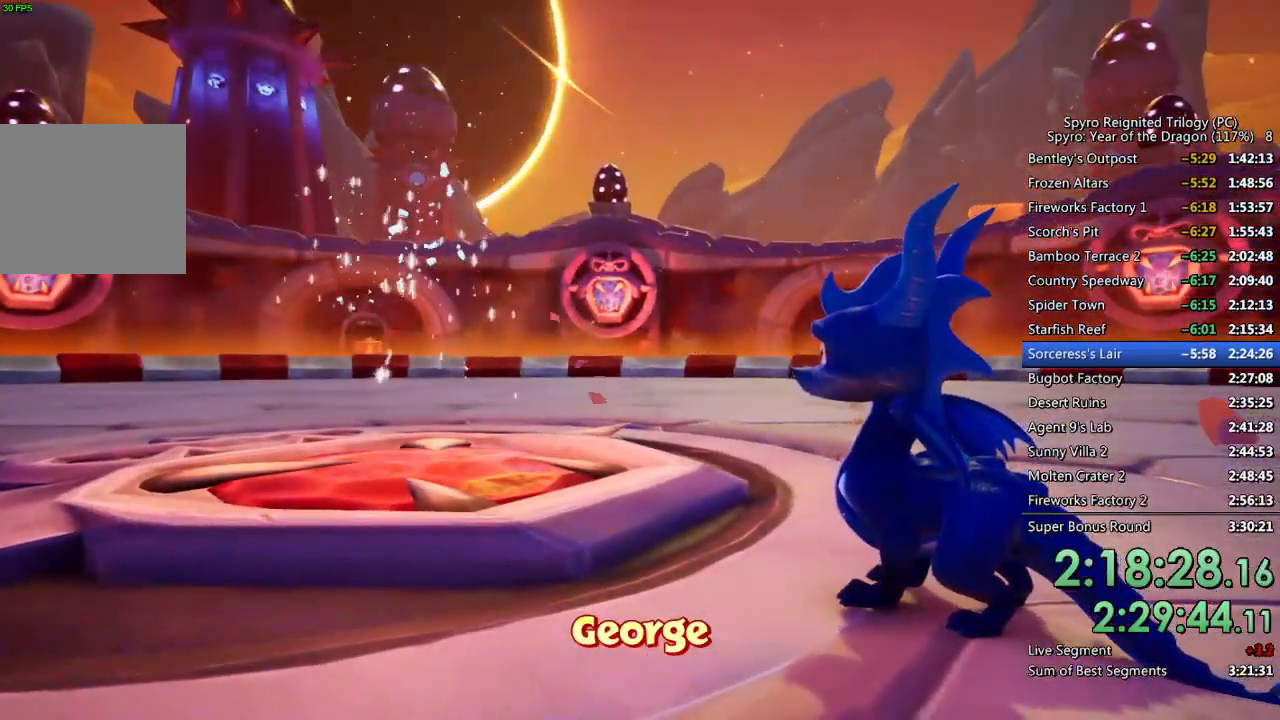
{"buttons": [], "left_stick": "center", "right_stick": "center", "events": [[150, "TRIANGLE", "down"], [217, "TRIANGLE", "up"], [283, "TRIANGLE", "down"], [333, "TRIANGLE", "up"]]}
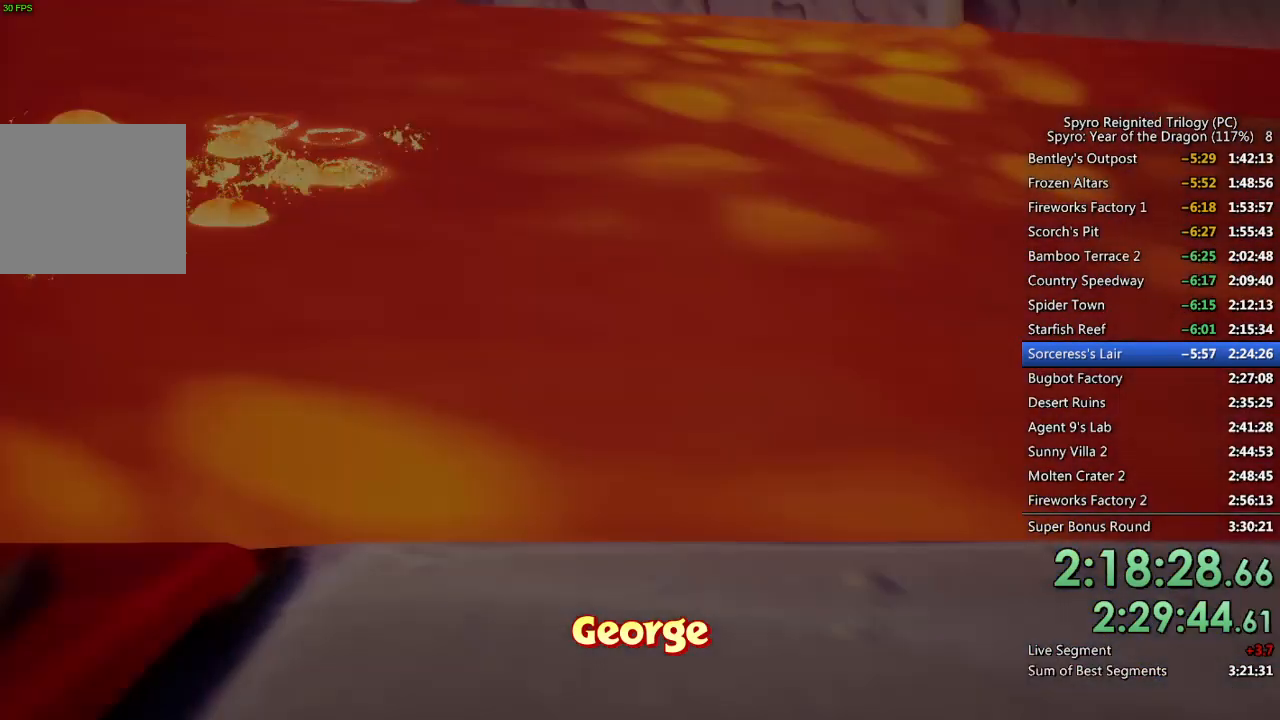
{"buttons": [], "left_stick": "center", "right_stick": "center", "events": [[17, "CROSS", "down"], [83, "CROSS", "up"], [217, "TRIANGLE", "down"], [283, "TRIANGLE", "up"], [317, "TRIANGLE", "down"], [383, "TRIANGLE", "up"], [433, "TRIANGLE", "down"], [500, "TRIANGLE", "up"]]}
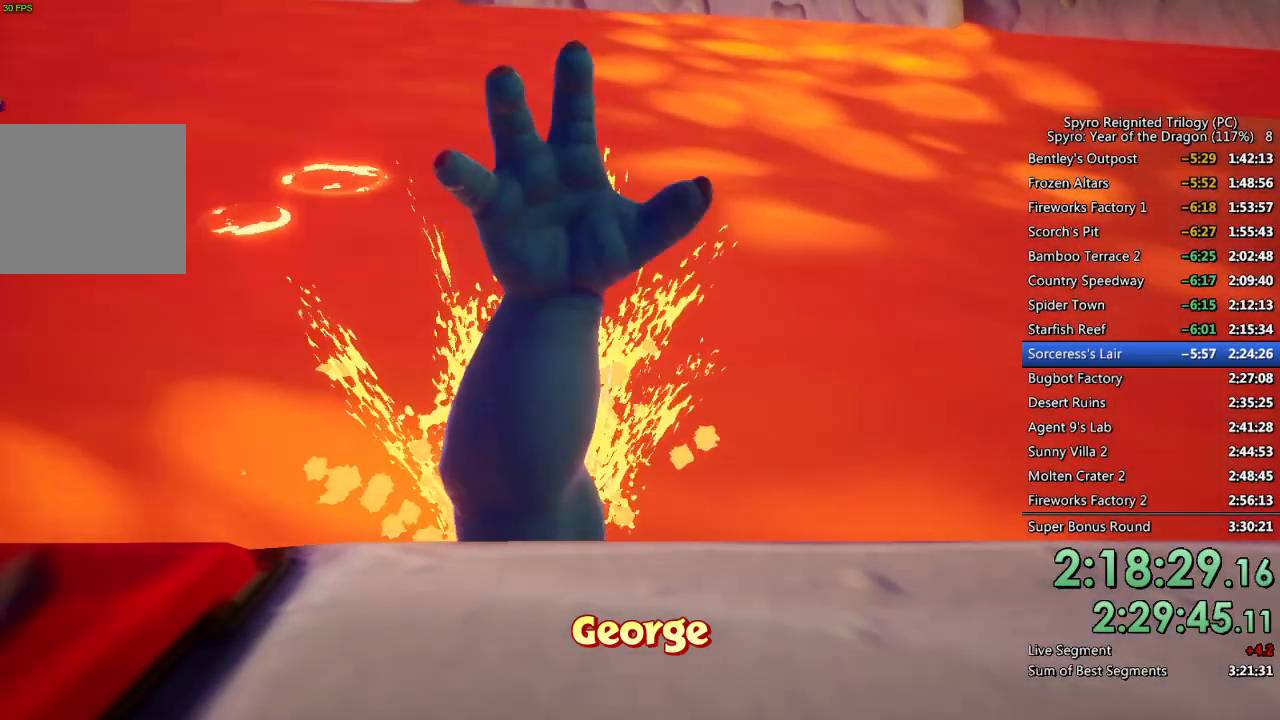
{"buttons": [], "left_stick": "center", "right_stick": "center", "events": [[67, "TRIANGLE", "down"], [117, "TRIANGLE", "up"], [167, "TRIANGLE", "down"], [233, "TRIANGLE", "up"], [283, "TRIANGLE", "down"], [333, "TRIANGLE", "up"], [400, "TRIANGLE", "down"], [450, "TRIANGLE", "up"]]}
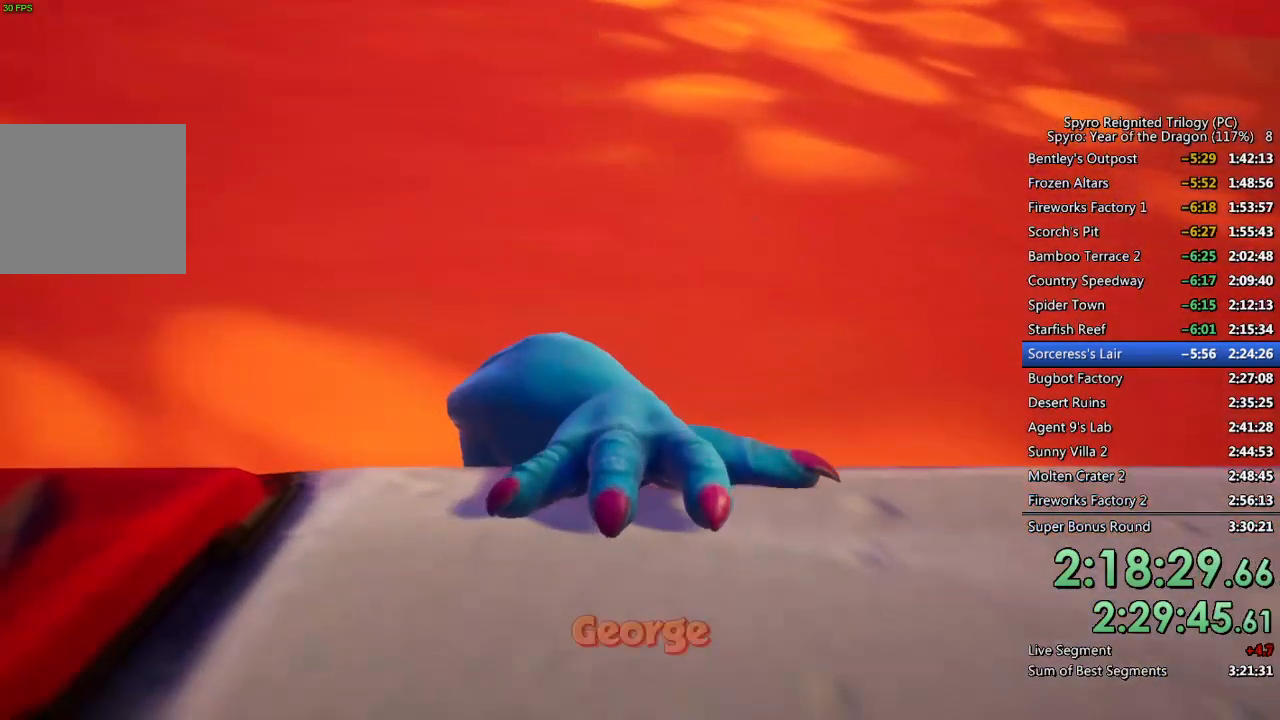
{"buttons": ["TRIANGLE"], "left_stick": "center", "right_stick": "center", "events": [[17, "TRIANGLE", "down"], [67, "TRIANGLE", "up"], [133, "TRIANGLE", "down"], [183, "TRIANGLE", "up"], [250, "TRIANGLE", "down"], [300, "TRIANGLE", "up"], [367, "TRIANGLE", "down"], [433, "TRIANGLE", "up"], [483, "TRIANGLE", "down"]]}
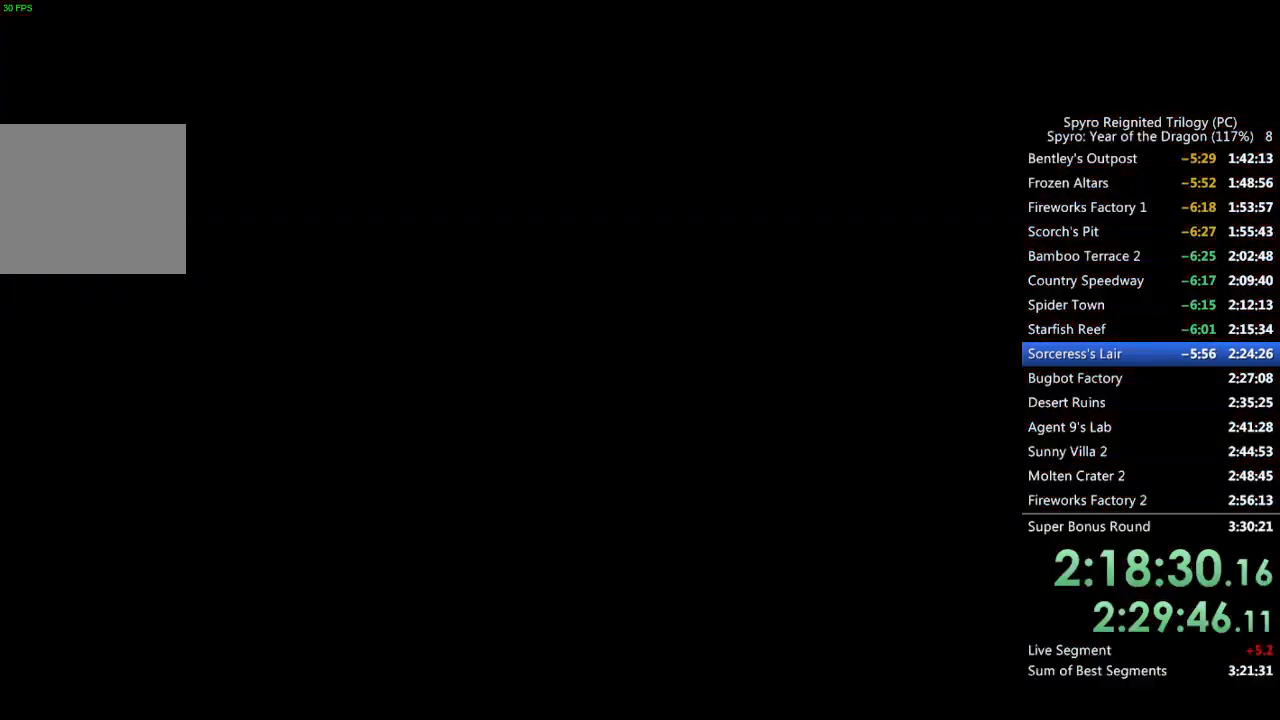
{"buttons": ["TRIANGLE"], "left_stick": "center", "right_stick": "center", "events": [[50, "TRIANGLE", "up"], [100, "TRIANGLE", "down"], [167, "TRIANGLE", "up"], [233, "TRIANGLE", "down"], [283, "TRIANGLE", "up"], [350, "TRIANGLE", "down"], [417, "TRIANGLE", "up"], [467, "TRIANGLE", "down"]]}
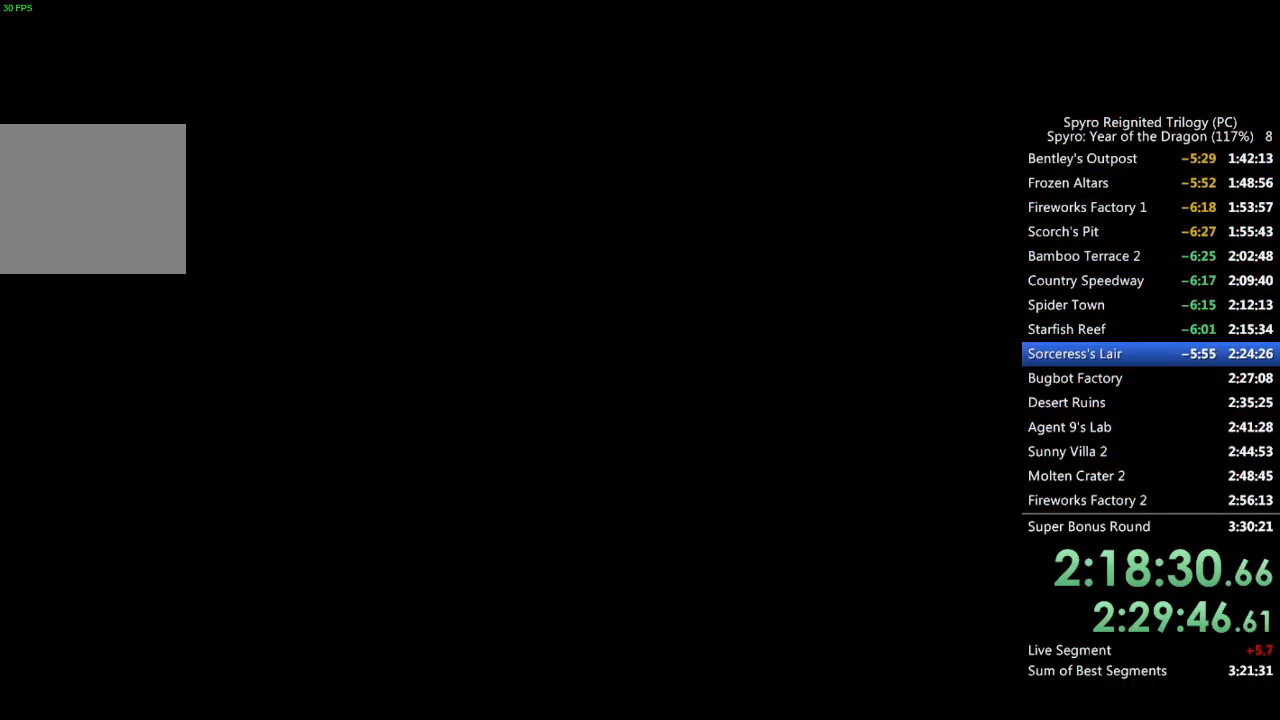
{"buttons": ["TRIANGLE"], "left_stick": "center", "right_stick": "center", "events": [[33, "TRIANGLE", "up"], [100, "TRIANGLE", "down"], [150, "TRIANGLE", "up"], [233, "TRIANGLE", "down"], [283, "TRIANGLE", "up"], [350, "TRIANGLE", "down"], [400, "TRIANGLE", "up"], [467, "TRIANGLE", "down"]]}
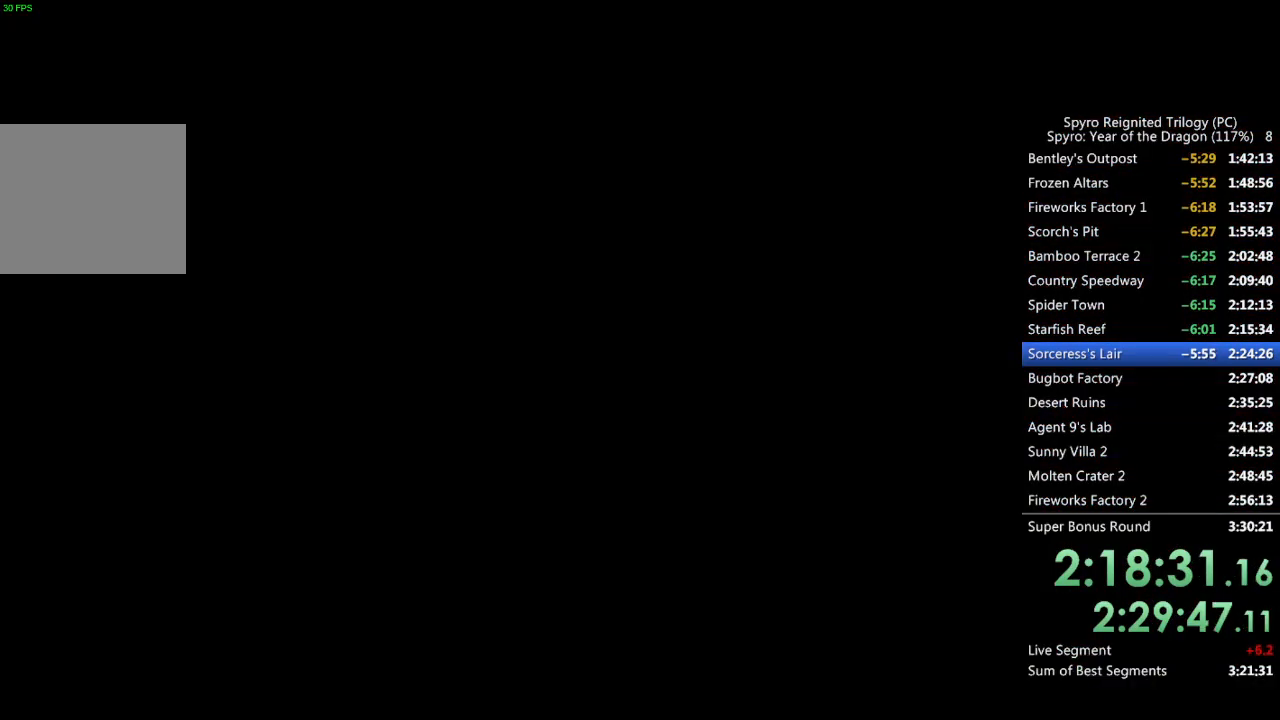
{"buttons": ["TRIANGLE"], "left_stick": "center", "right_stick": "center", "events": [[33, "TRIANGLE", "up"], [100, "TRIANGLE", "down"], [150, "TRIANGLE", "up"], [233, "TRIANGLE", "down"], [283, "TRIANGLE", "up"], [350, "TRIANGLE", "down"], [400, "TRIANGLE", "up"], [483, "TRIANGLE", "down"]]}
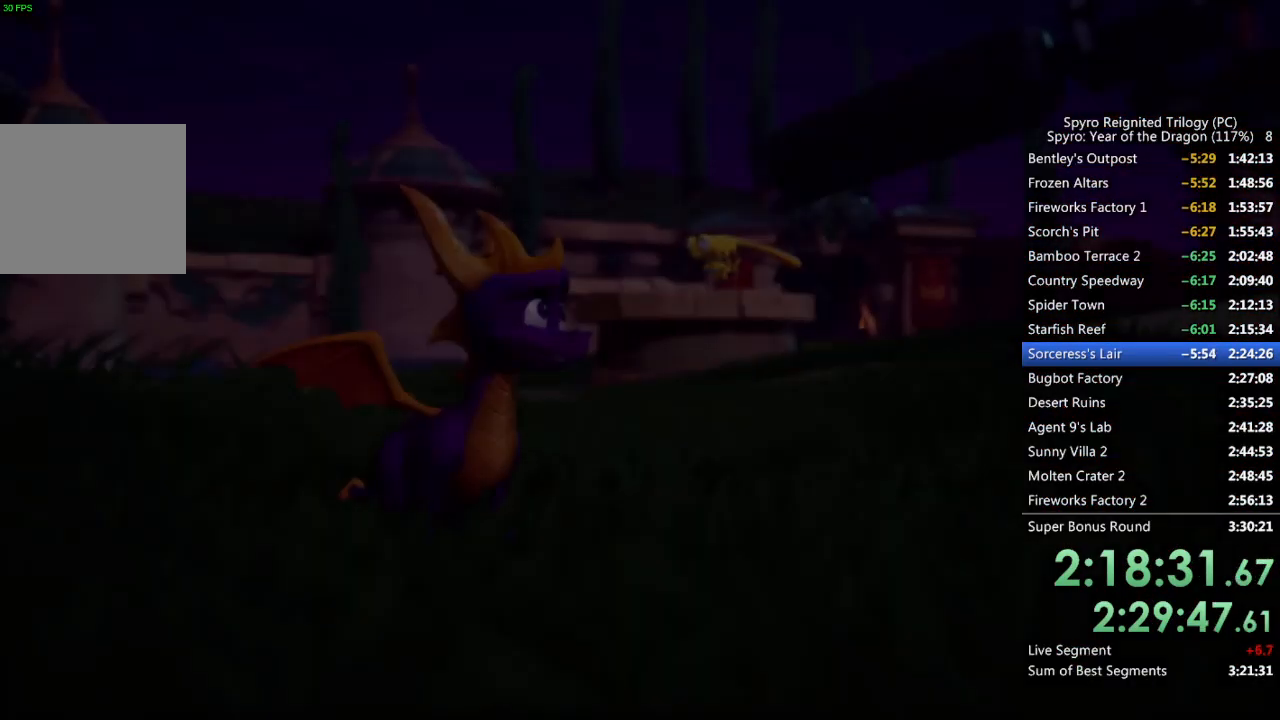
{"buttons": ["TRIANGLE"], "left_stick": "center", "right_stick": "center", "events": [[33, "TRIANGLE", "up"], [100, "TRIANGLE", "down"], [167, "TRIANGLE", "up"], [233, "TRIANGLE", "down"], [283, "TRIANGLE", "up"], [350, "TRIANGLE", "down"], [417, "TRIANGLE", "up"], [483, "TRIANGLE", "down"]]}
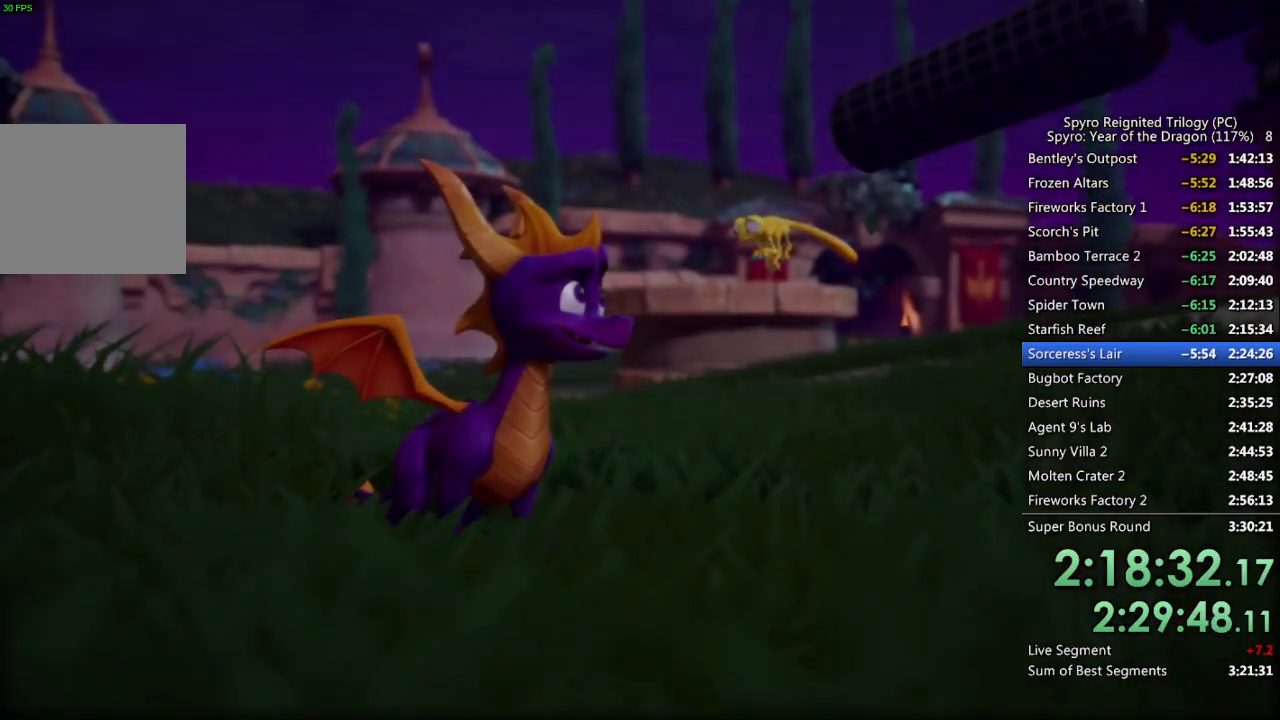
{"buttons": ["TRIANGLE"], "left_stick": "center", "right_stick": "center", "events": [[33, "TRIANGLE", "up"], [100, "TRIANGLE", "down"], [167, "TRIANGLE", "up"], [233, "TRIANGLE", "down"], [283, "TRIANGLE", "up"], [350, "TRIANGLE", "down"], [417, "TRIANGLE", "up"], [483, "TRIANGLE", "down"]]}
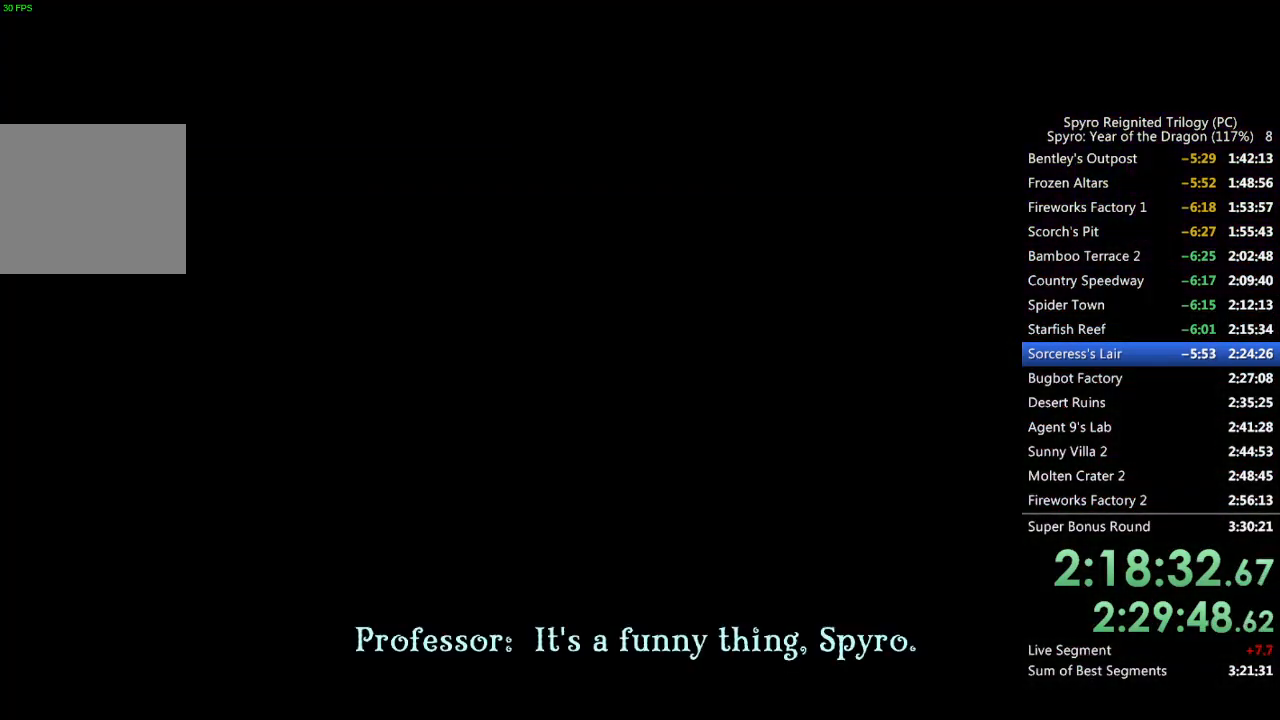
{"buttons": ["TRIANGLE"], "left_stick": "center", "right_stick": "center", "events": [[33, "TRIANGLE", "up"], [117, "TRIANGLE", "down"], [167, "TRIANGLE", "up"], [233, "TRIANGLE", "down"], [283, "TRIANGLE", "up"], [367, "TRIANGLE", "down"], [417, "TRIANGLE", "up"], [483, "TRIANGLE", "down"]]}
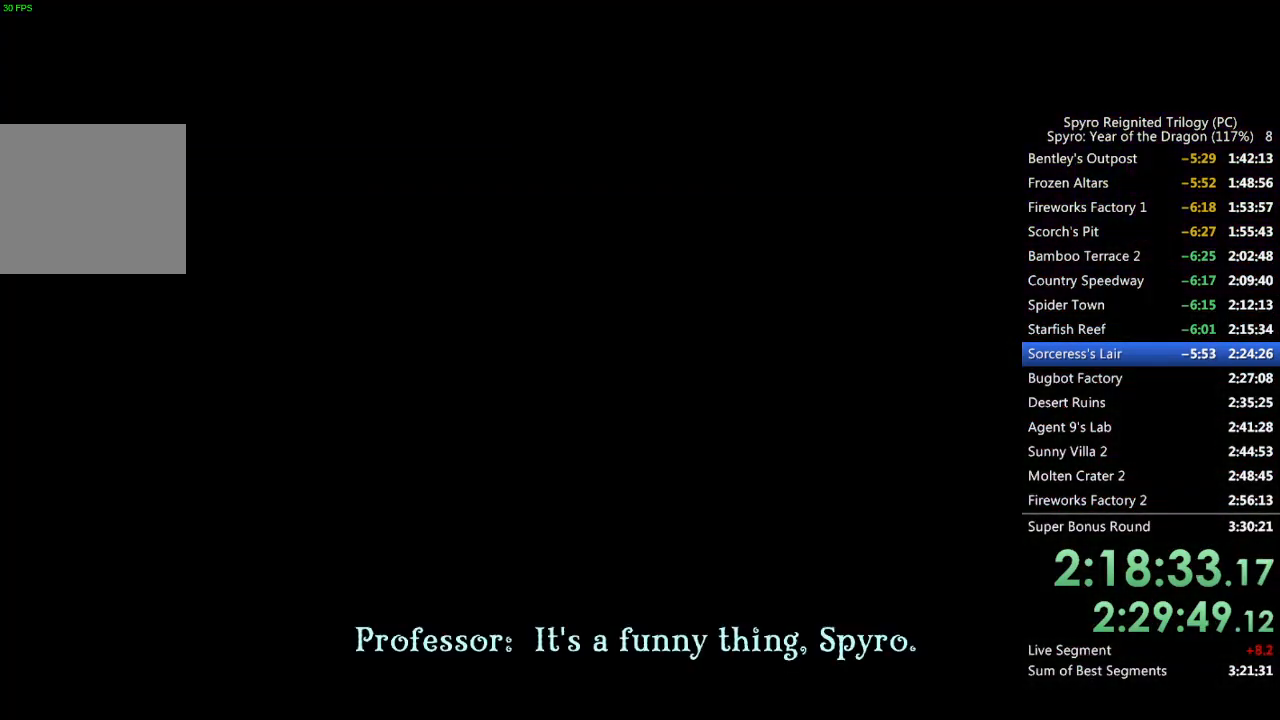
{"buttons": ["TRIANGLE"], "left_stick": "center", "right_stick": "center", "events": [[50, "TRIANGLE", "up"], [100, "TRIANGLE", "down"], [167, "TRIANGLE", "up"], [250, "TRIANGLE", "down"], [300, "TRIANGLE", "up"], [367, "TRIANGLE", "down"], [450, "TRIANGLE", "up"], [500, "TRIANGLE", "down"]]}
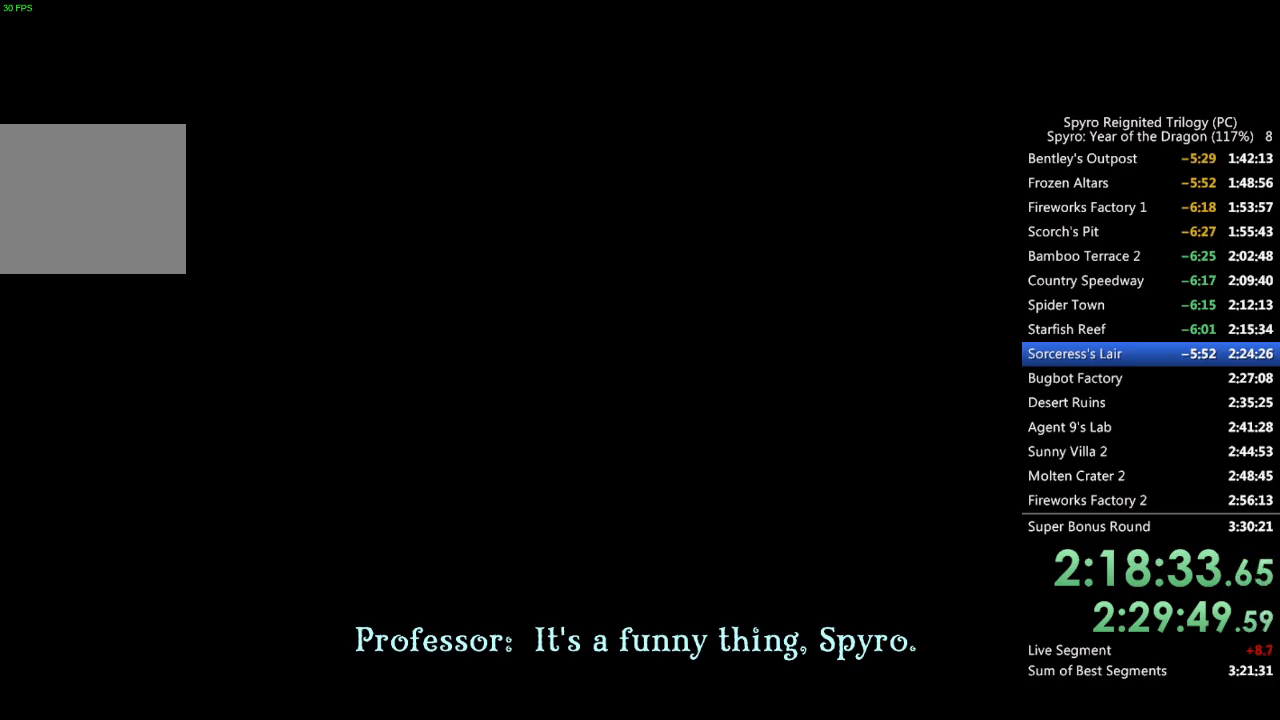
{"buttons": ["TRIANGLE"], "left_stick": "center", "right_stick": "center", "events": [[83, "TRIANGLE", "up"], [150, "TRIANGLE", "down"], [200, "TRIANGLE", "up"], [283, "TRIANGLE", "down"], [333, "TRIANGLE", "up"], [400, "TRIANGLE", "down"], [450, "TRIANGLE", "up"], [500, "TRIANGLE", "down"]]}
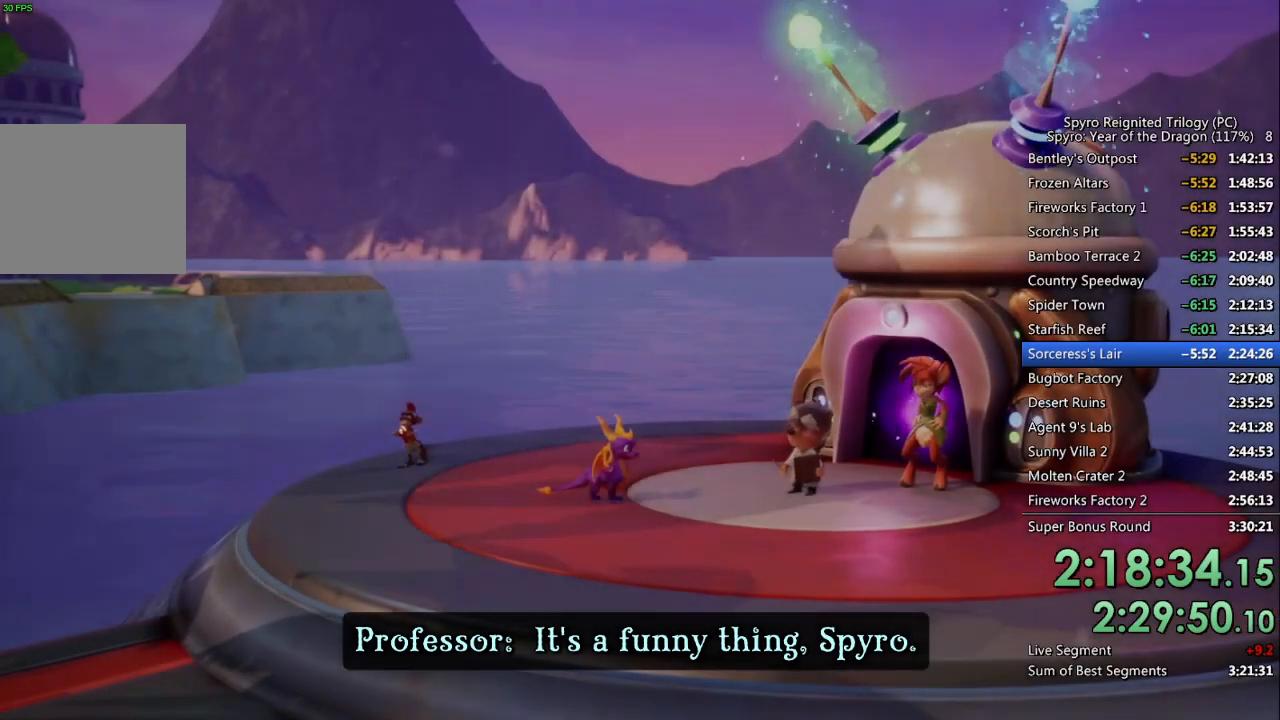
{"buttons": ["TRIANGLE"], "left_stick": "center", "right_stick": "center", "events": [[50, "TRIANGLE", "up"], [117, "TRIANGLE", "down"], [183, "TRIANGLE", "up"], [233, "TRIANGLE", "down"], [300, "TRIANGLE", "up"], [350, "TRIANGLE", "down"], [433, "TRIANGLE", "up"], [483, "TRIANGLE", "down"]]}
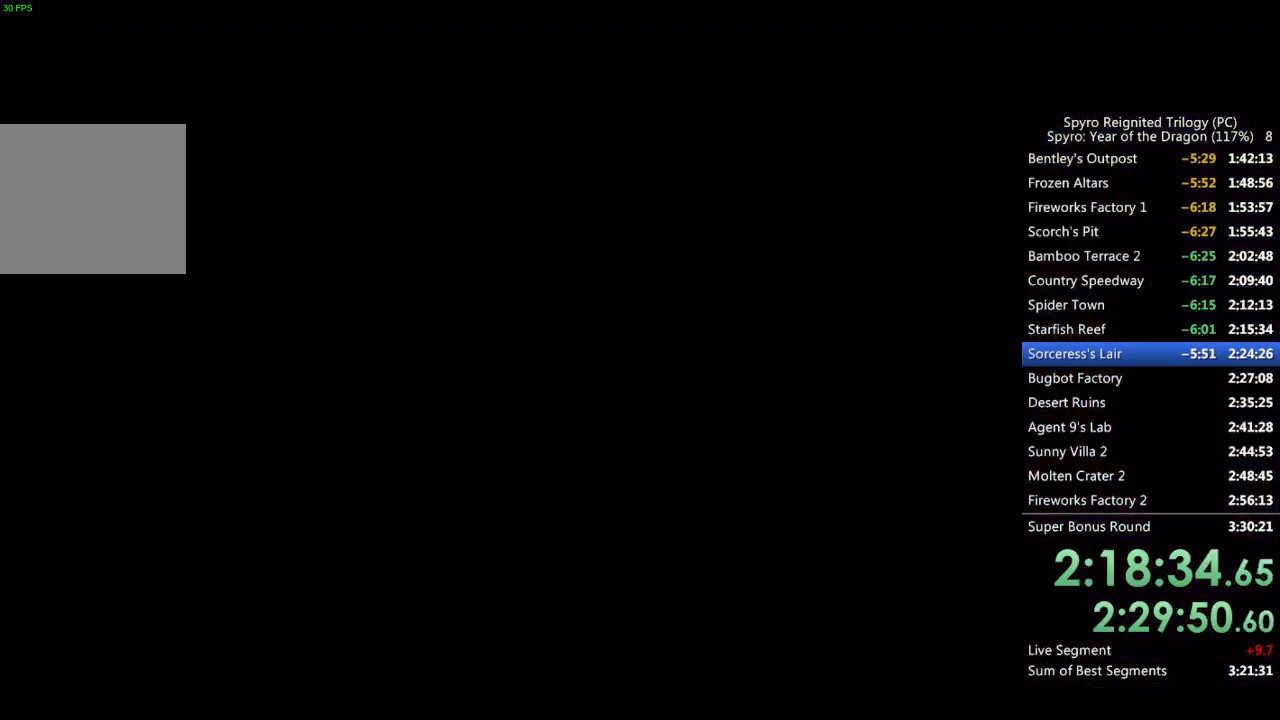
{"buttons": ["TRIANGLE"], "left_stick": "center", "right_stick": "center", "events": [[50, "TRIANGLE", "up"], [117, "TRIANGLE", "down"], [167, "TRIANGLE", "up"], [233, "TRIANGLE", "down"], [300, "TRIANGLE", "up"], [367, "TRIANGLE", "down"], [433, "TRIANGLE", "up"], [483, "TRIANGLE", "down"]]}
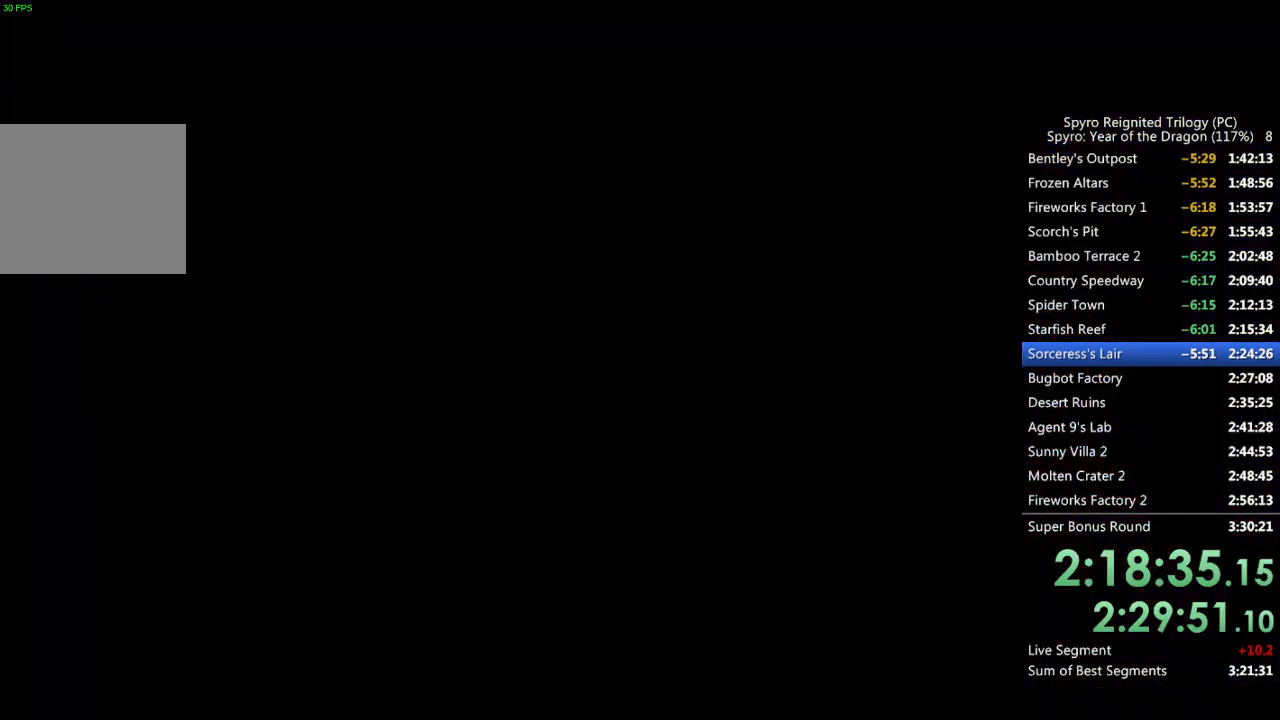
{"buttons": ["TRIANGLE"], "left_stick": "center", "right_stick": "center", "events": [[50, "TRIANGLE", "up"], [117, "TRIANGLE", "down"], [183, "TRIANGLE", "up"], [250, "TRIANGLE", "down"], [317, "TRIANGLE", "up"], [383, "TRIANGLE", "down"], [450, "TRIANGLE", "up"], [500, "TRIANGLE", "down"]]}
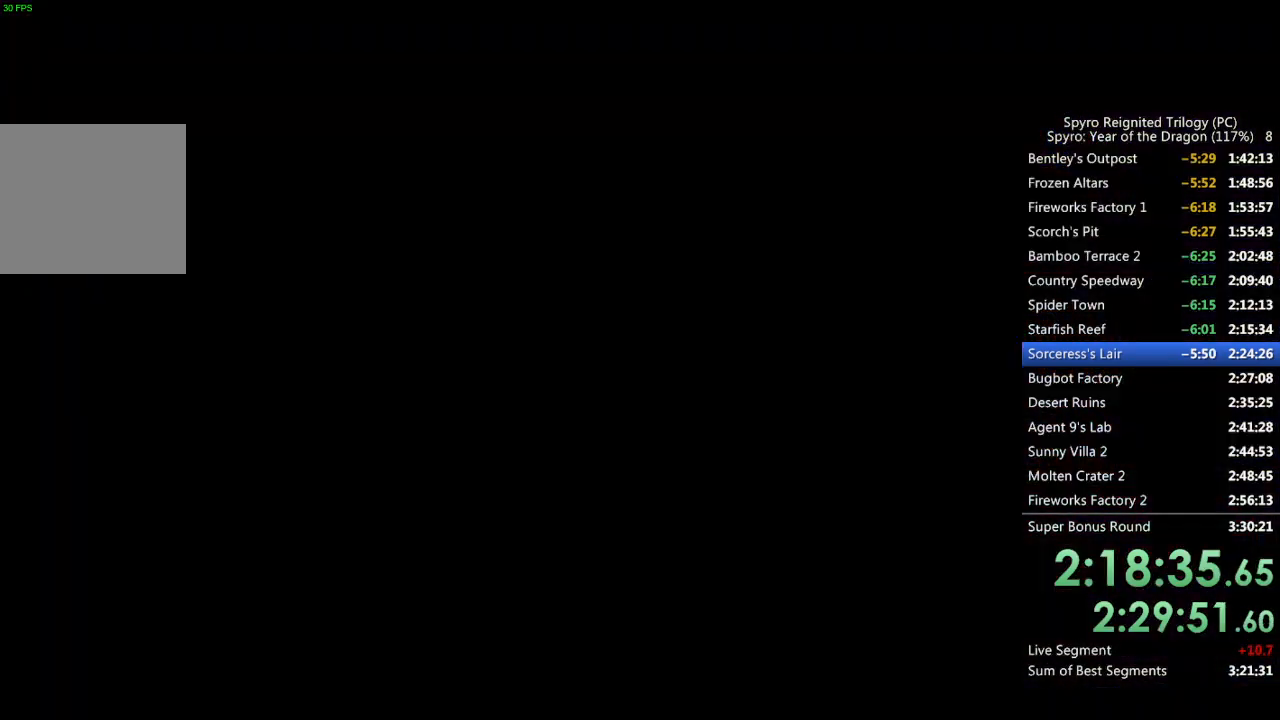
{"buttons": [], "left_stick": "center", "right_stick": "center", "events": [[67, "TRIANGLE", "up"], [133, "TRIANGLE", "down"], [200, "TRIANGLE", "up"], [250, "TRIANGLE", "down"], [317, "TRIANGLE", "up"], [383, "TRIANGLE", "down"], [450, "TRIANGLE", "up"]]}
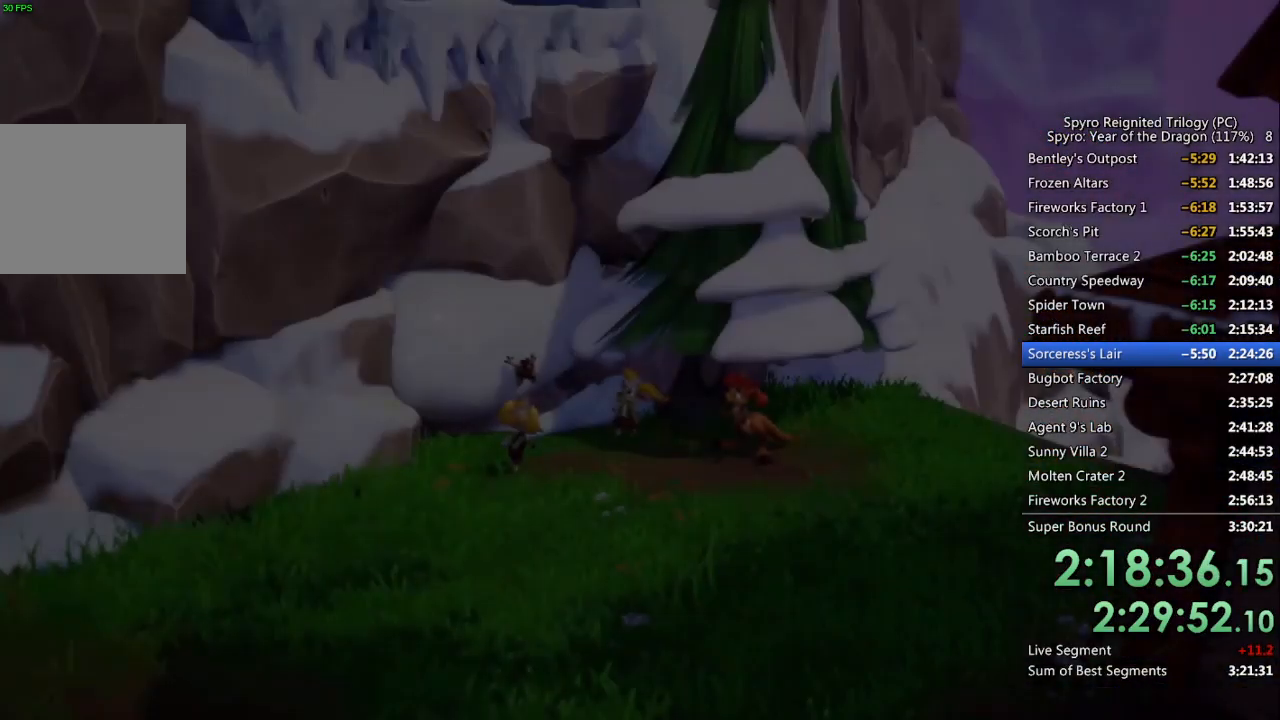
{"buttons": ["TRIANGLE"], "left_stick": "center", "right_stick": "center", "events": [[17, "TRIANGLE", "down"], [67, "TRIANGLE", "up"], [133, "TRIANGLE", "down"], [200, "TRIANGLE", "up"], [267, "TRIANGLE", "down"], [317, "TRIANGLE", "up"], [383, "TRIANGLE", "down"], [433, "TRIANGLE", "up"], [500, "TRIANGLE", "down"]]}
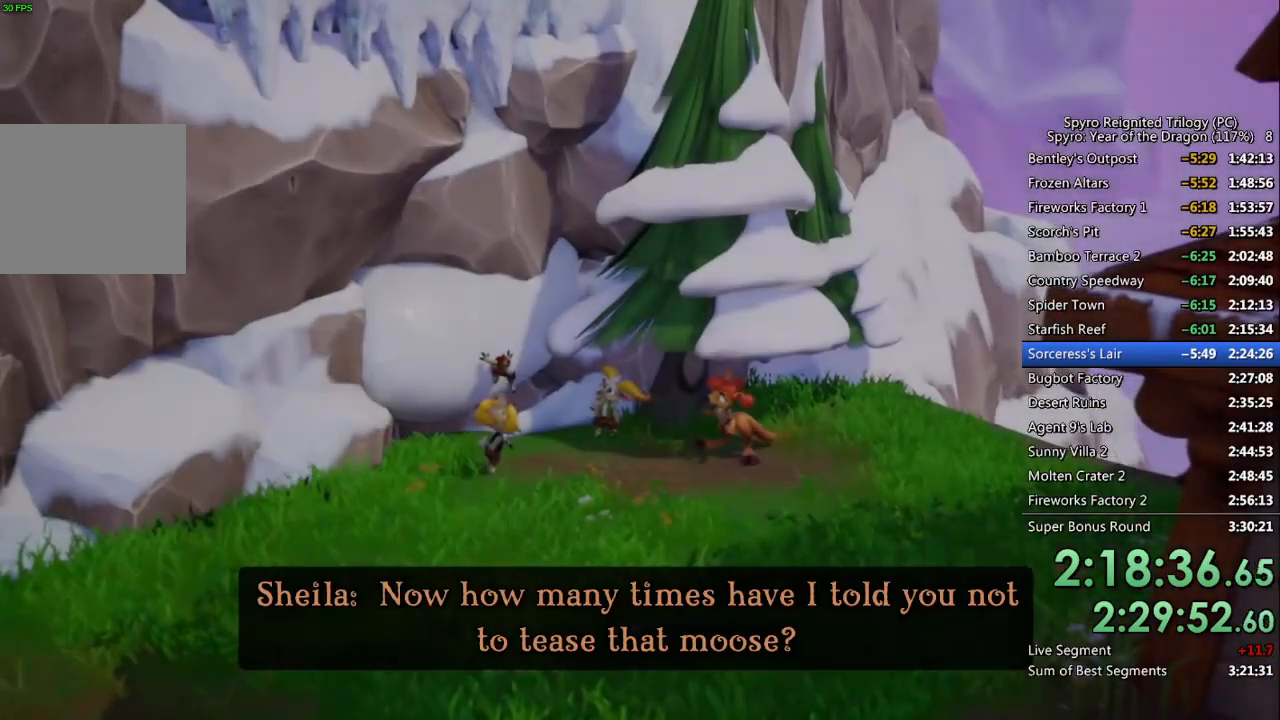
{"buttons": ["TRIANGLE"], "left_stick": "center", "right_stick": "center", "events": [[67, "TRIANGLE", "up"], [117, "TRIANGLE", "down"], [167, "TRIANGLE", "up"], [233, "TRIANGLE", "down"], [283, "TRIANGLE", "up"], [350, "TRIANGLE", "down"], [400, "TRIANGLE", "up"], [467, "TRIANGLE", "down"]]}
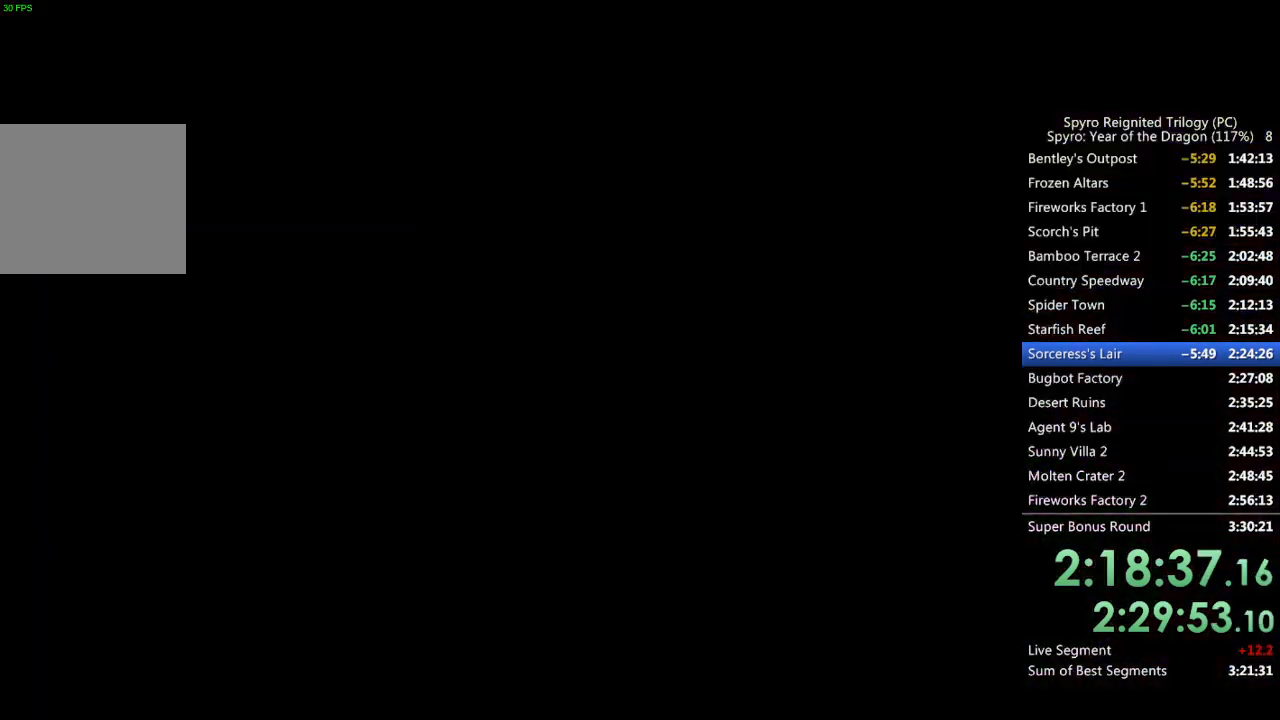
{"buttons": [], "left_stick": "center", "right_stick": "center", "events": [[17, "TRIANGLE", "up"], [83, "TRIANGLE", "down"], [150, "TRIANGLE", "up"], [200, "TRIANGLE", "down"], [267, "TRIANGLE", "up"], [317, "TRIANGLE", "down"], [383, "TRIANGLE", "up"], [433, "TRIANGLE", "down"], [483, "TRIANGLE", "up"]]}
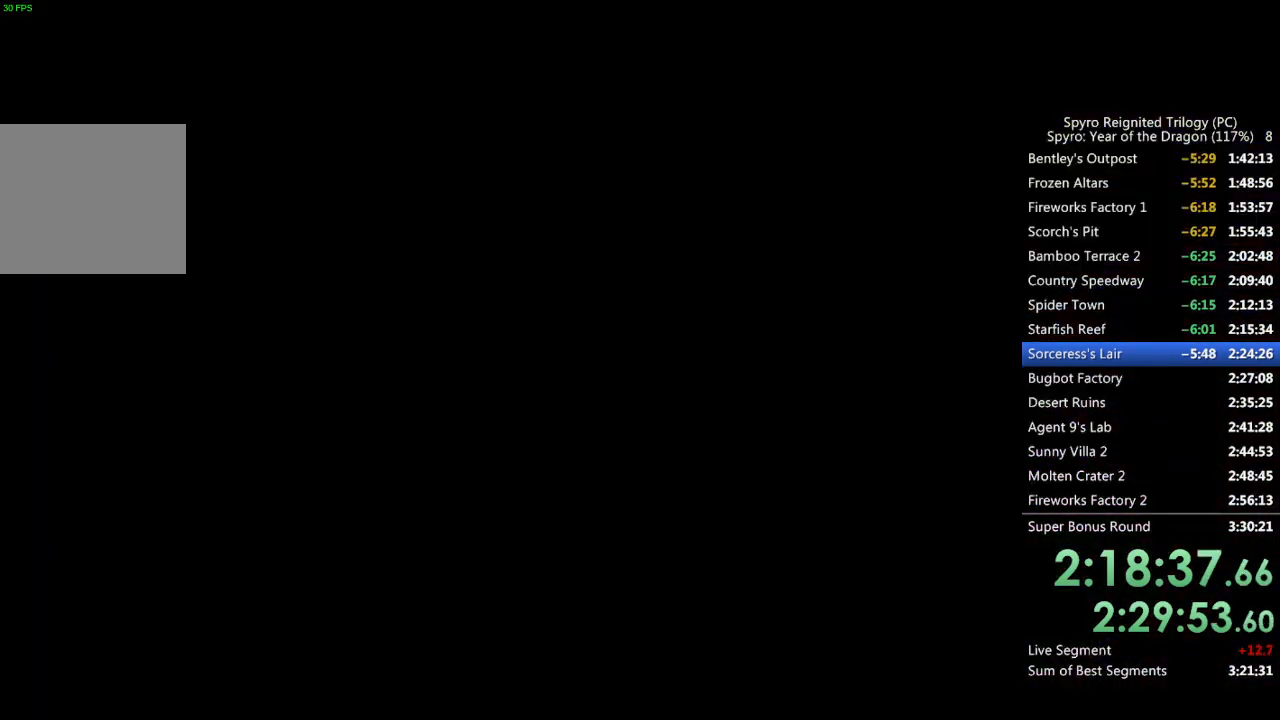
{"buttons": ["TRIANGLE"], "left_stick": "center", "right_stick": "center", "events": [[33, "TRIANGLE", "down"], [83, "TRIANGLE", "up"], [150, "TRIANGLE", "down"], [200, "TRIANGLE", "up"], [250, "TRIANGLE", "down"], [317, "TRIANGLE", "up"], [367, "TRIANGLE", "down"], [433, "TRIANGLE", "up"], [500, "TRIANGLE", "down"]]}
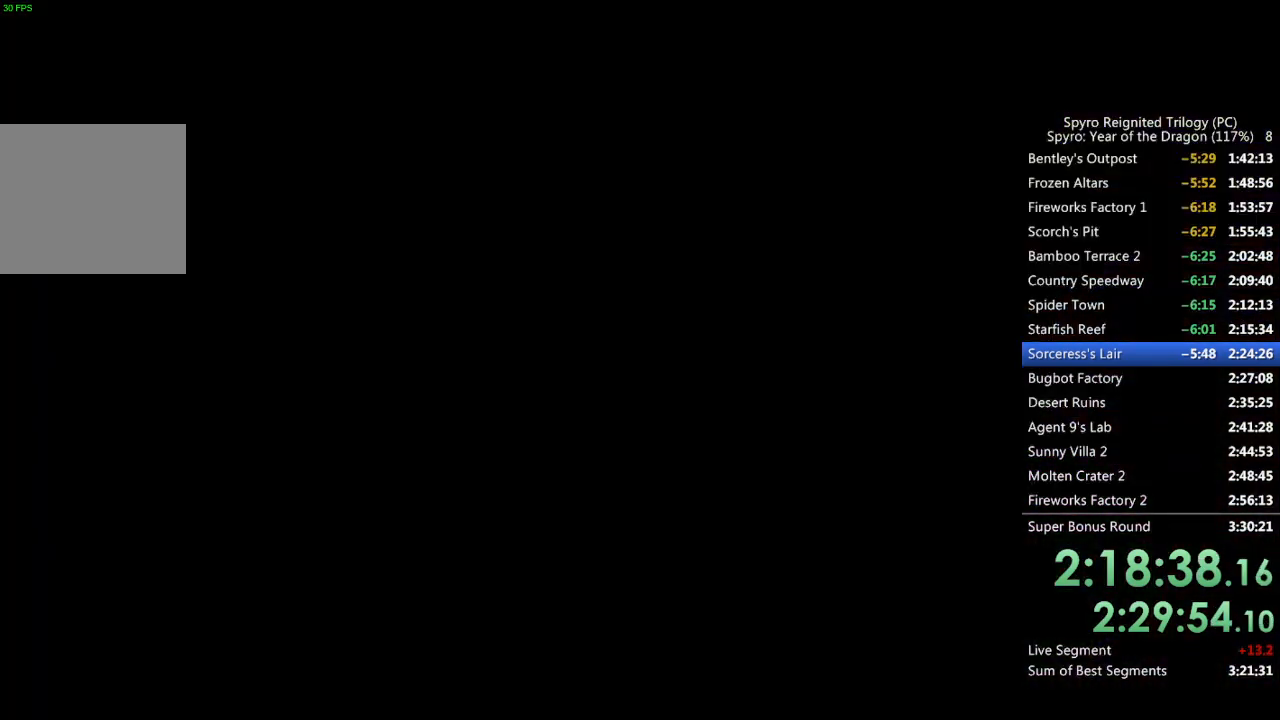
{"buttons": ["TRIANGLE"], "left_stick": "center", "right_stick": "center", "events": [[33, "TRIANGLE", "up"], [100, "TRIANGLE", "down"], [167, "TRIANGLE", "up"], [217, "TRIANGLE", "down"], [283, "TRIANGLE", "up"], [350, "TRIANGLE", "down"], [383, "TRIANGLE", "up"], [450, "TRIANGLE", "down"]]}
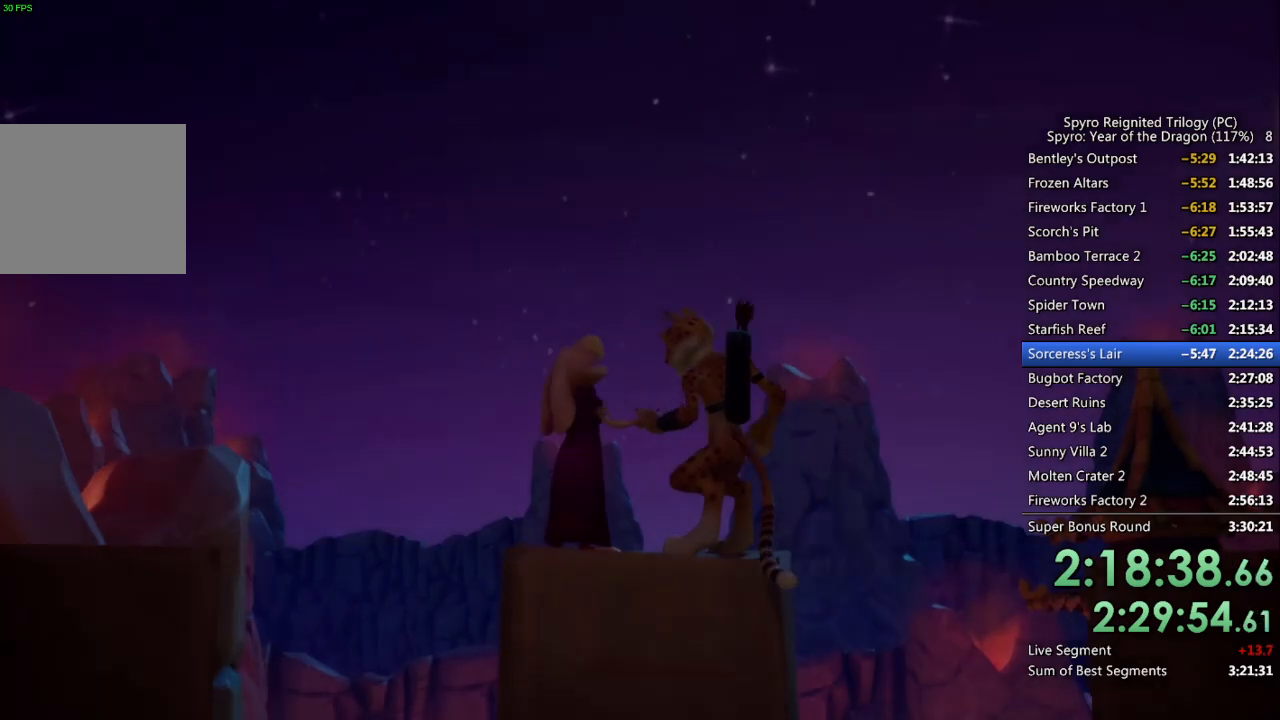
{"buttons": [], "left_stick": "center", "right_stick": "center", "events": [[17, "TRIANGLE", "up"], [83, "TRIANGLE", "down"], [133, "TRIANGLE", "up"], [183, "TRIANGLE", "down"], [250, "TRIANGLE", "up"], [300, "TRIANGLE", "down"], [367, "TRIANGLE", "up"], [433, "TRIANGLE", "down"], [483, "TRIANGLE", "up"]]}
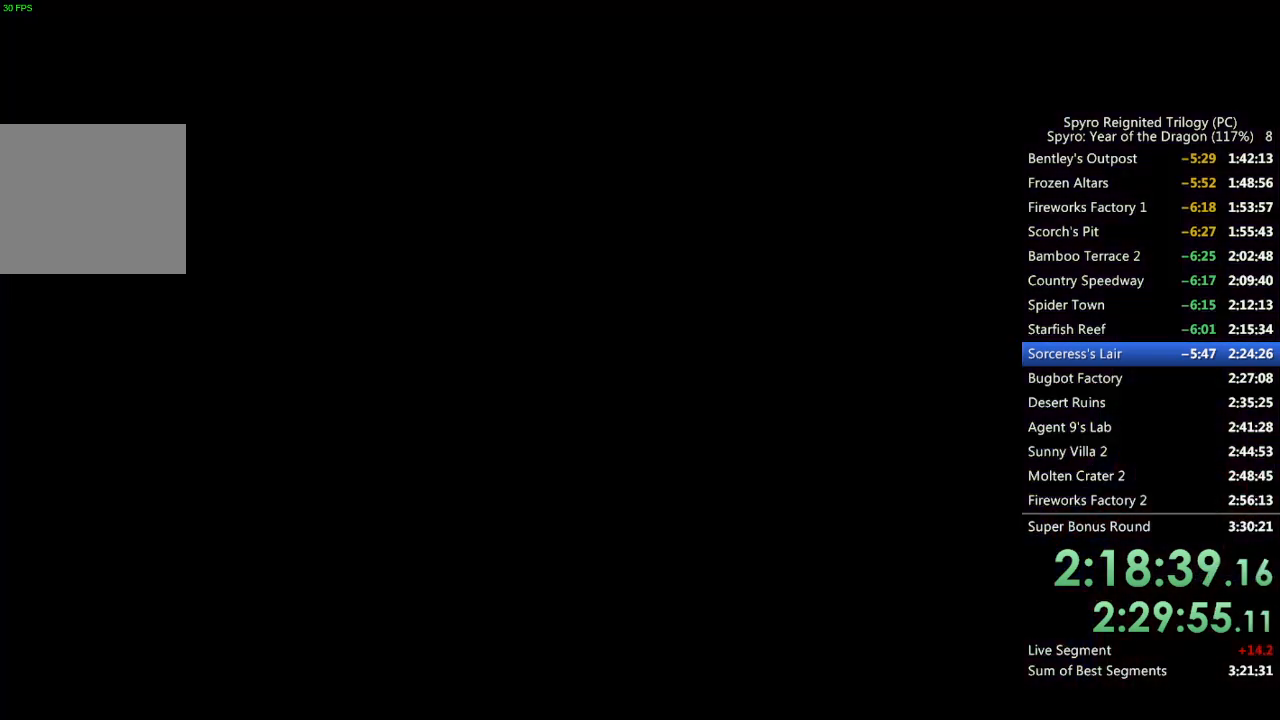
{"buttons": [], "left_stick": "center", "right_stick": "center", "events": [[50, "TRIANGLE", "down"], [100, "TRIANGLE", "up"], [167, "TRIANGLE", "down"], [233, "TRIANGLE", "up"], [283, "TRIANGLE", "down"], [350, "TRIANGLE", "up"], [400, "TRIANGLE", "down"], [467, "TRIANGLE", "up"]]}
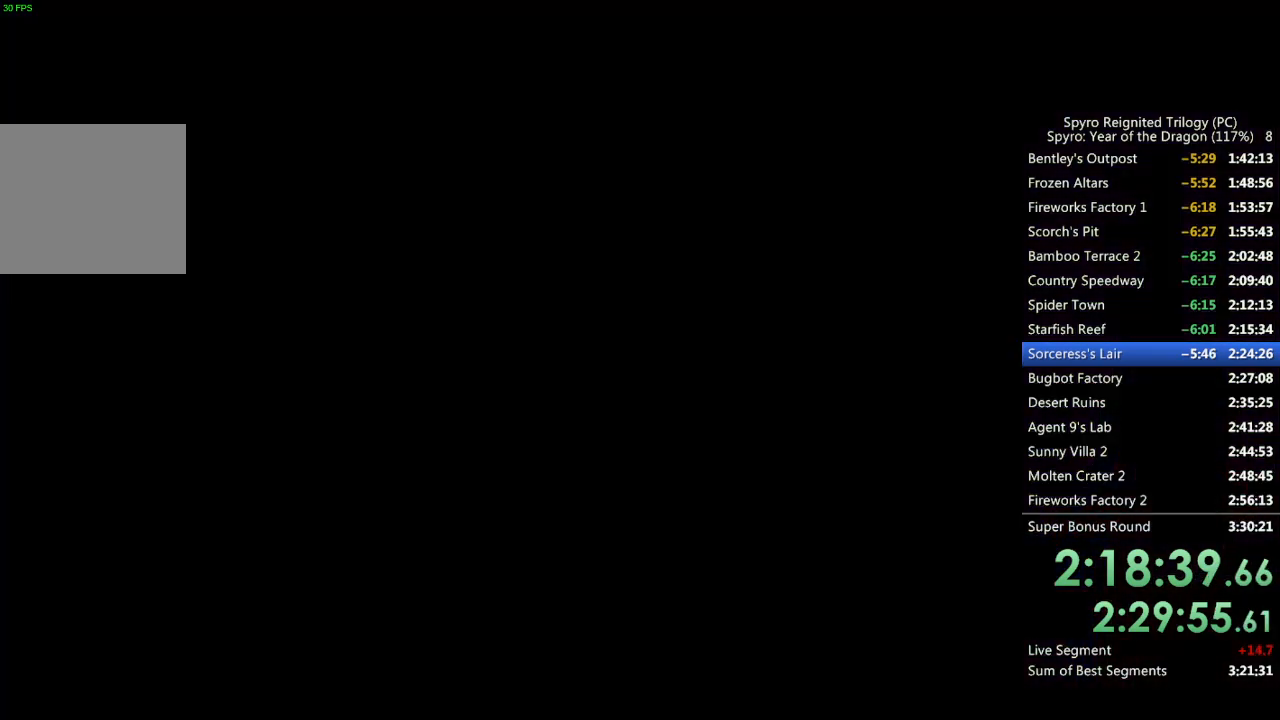
{"buttons": ["TRIANGLE"], "left_stick": "center", "right_stick": "center", "events": [[17, "TRIANGLE", "down"], [83, "TRIANGLE", "up"], [133, "TRIANGLE", "down"], [200, "TRIANGLE", "up"], [267, "TRIANGLE", "down"], [333, "TRIANGLE", "up"], [400, "TRIANGLE", "down"], [433, "TRIANGLE", "up"], [500, "TRIANGLE", "down"]]}
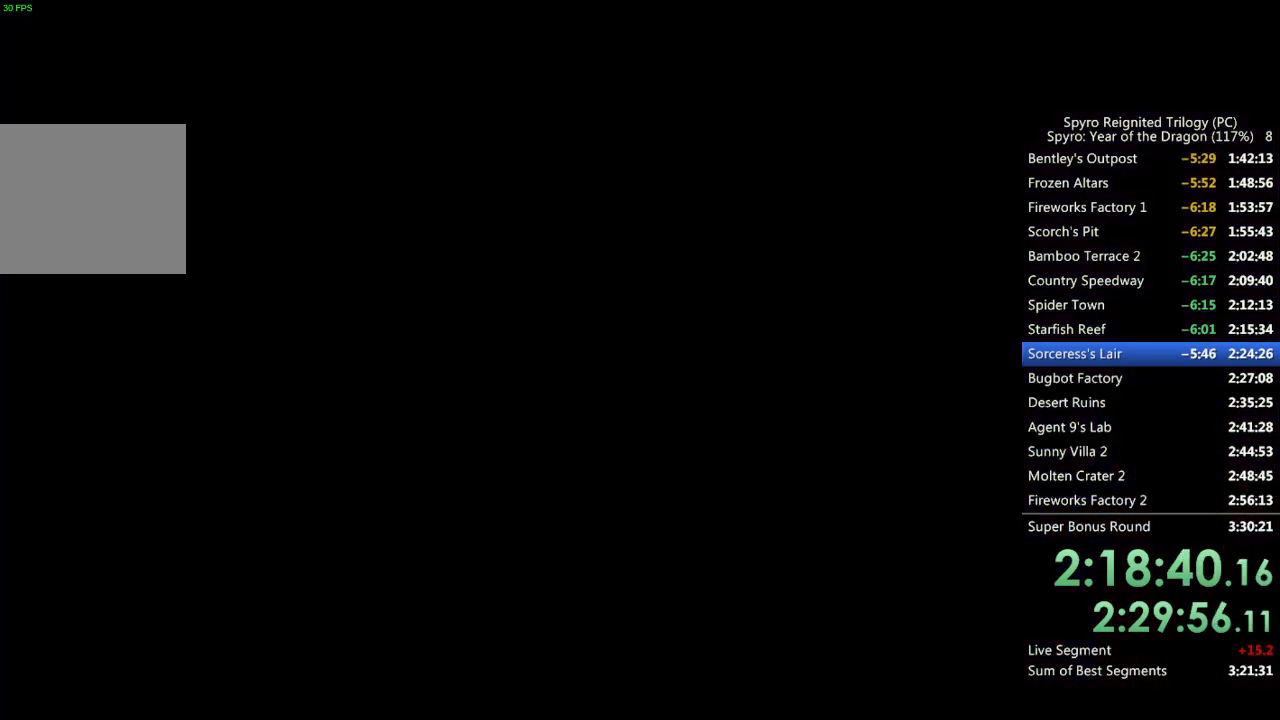
{"buttons": ["TRIANGLE"], "left_stick": "center", "right_stick": "center", "events": [[50, "TRIANGLE", "up"], [117, "TRIANGLE", "down"], [183, "TRIANGLE", "up"], [250, "TRIANGLE", "down"], [300, "TRIANGLE", "up"], [383, "TRIANGLE", "down"], [433, "TRIANGLE", "up"], [500, "TRIANGLE", "down"]]}
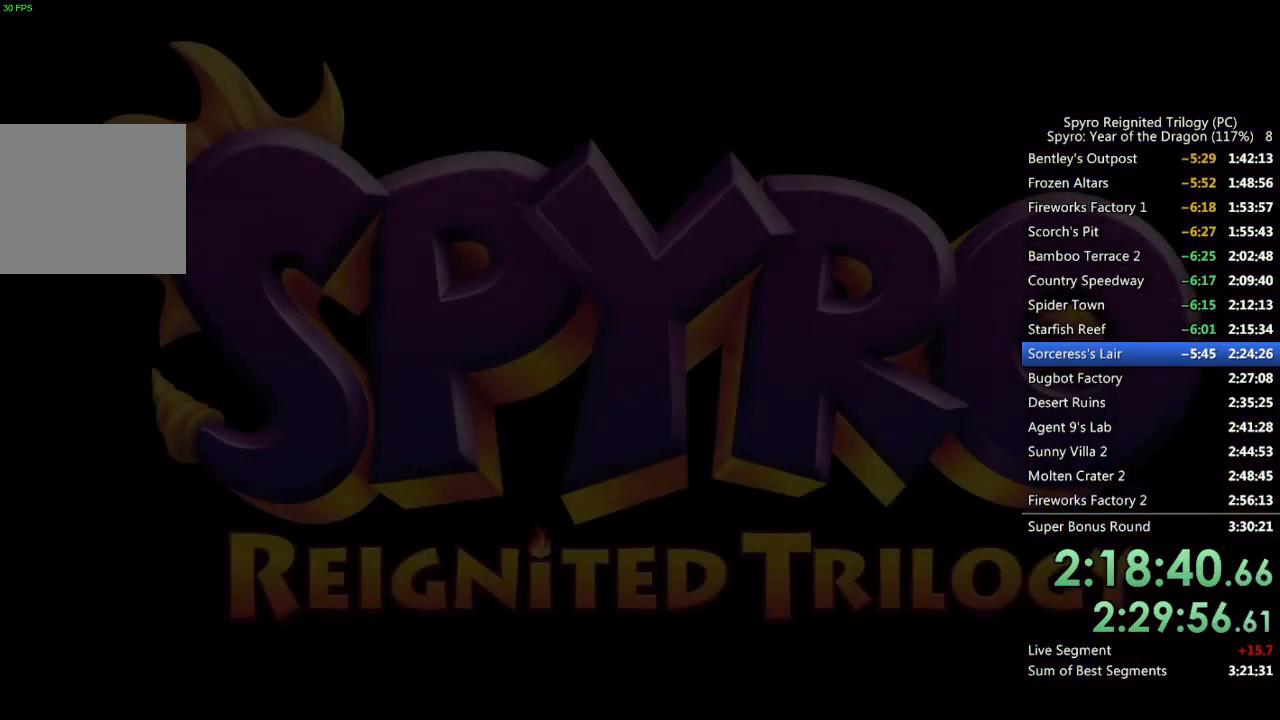
{"buttons": [], "left_stick": "center", "right_stick": "center", "events": [[50, "TRIANGLE", "up"], [133, "TRIANGLE", "down"], [183, "TRIANGLE", "up"], [267, "TRIANGLE", "down"], [317, "TRIANGLE", "up"], [383, "TRIANGLE", "down"], [450, "TRIANGLE", "up"]]}
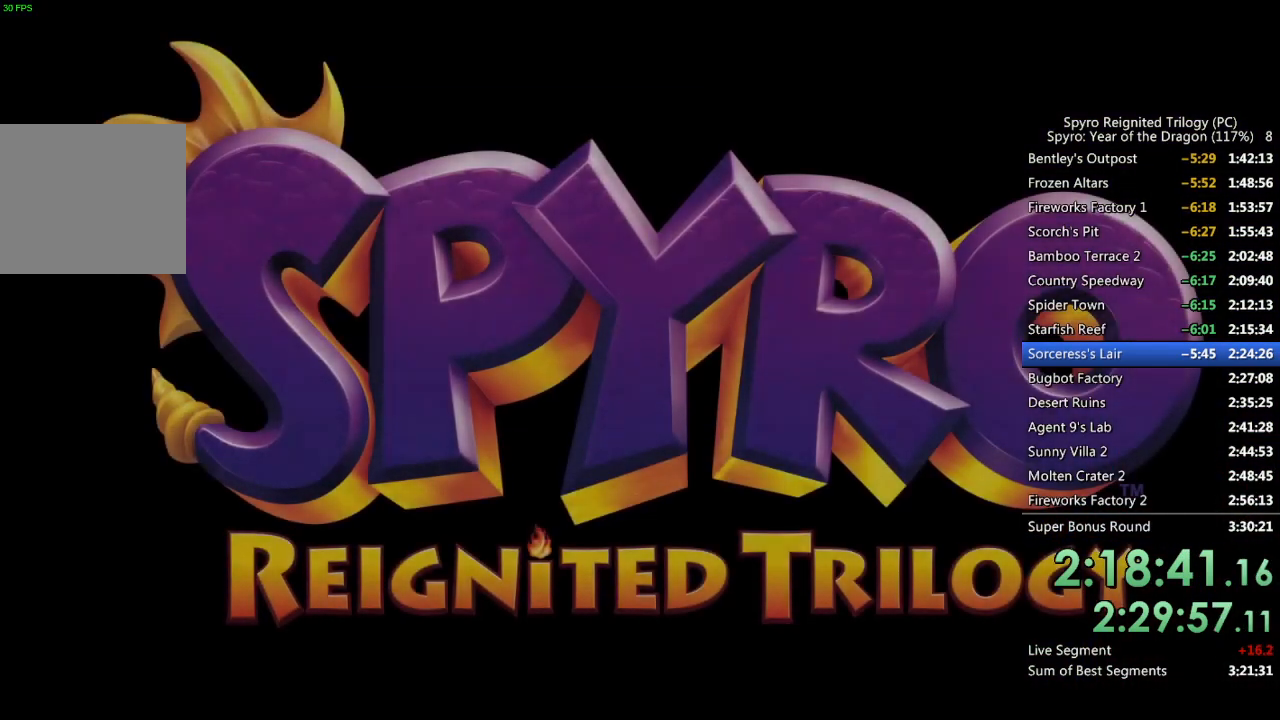
{"buttons": [], "left_stick": "center", "right_stick": "center", "events": [[17, "TRIANGLE", "down"], [67, "TRIANGLE", "up"], [150, "TRIANGLE", "down"], [183, "TRIANGLE", "up"], [250, "TRIANGLE", "down"], [333, "TRIANGLE", "up"], [383, "TRIANGLE", "down"], [450, "TRIANGLE", "up"]]}